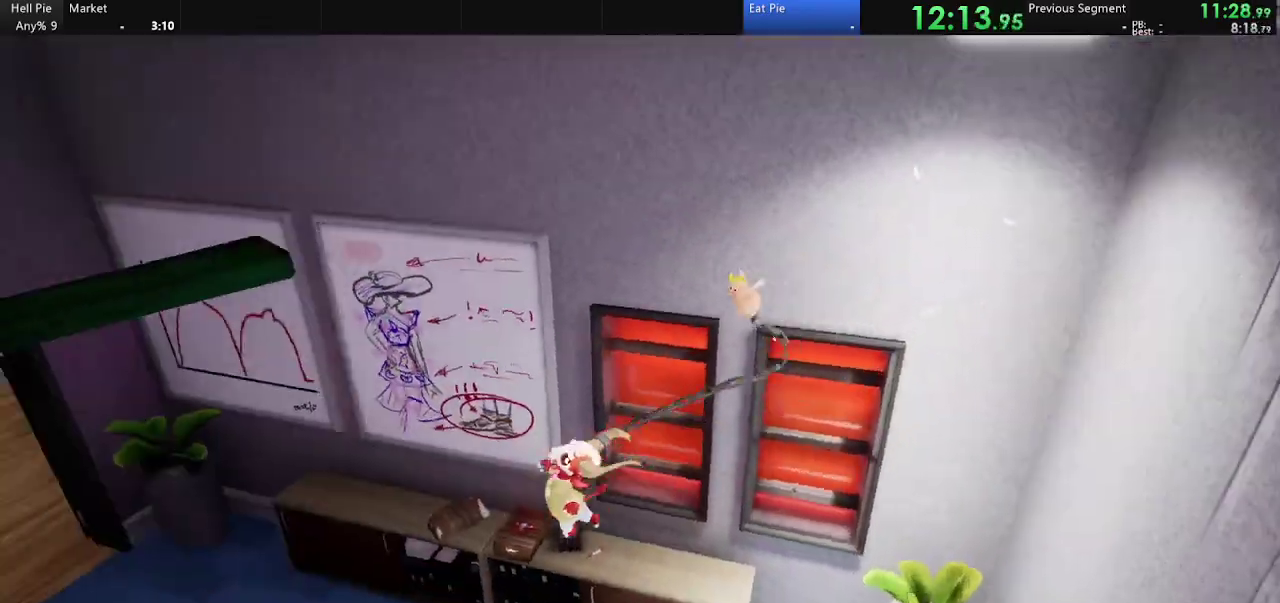
Gameplay with a controller (PlayStation layout); each line is a JSON object with the inputs held at the frame after it. "events" lists button and stick changes between this image and that frame as [ms after this image, input, new state], when the widget could be followed in between. Not read: R1.
{"buttons": [], "left_stick": "up", "right_stick": "center", "events": [[167, "left_stick", "up-left"], [233, "right_stick", "up-left"], [367, "left_stick", "up"], [433, "right_stick", "center"]]}
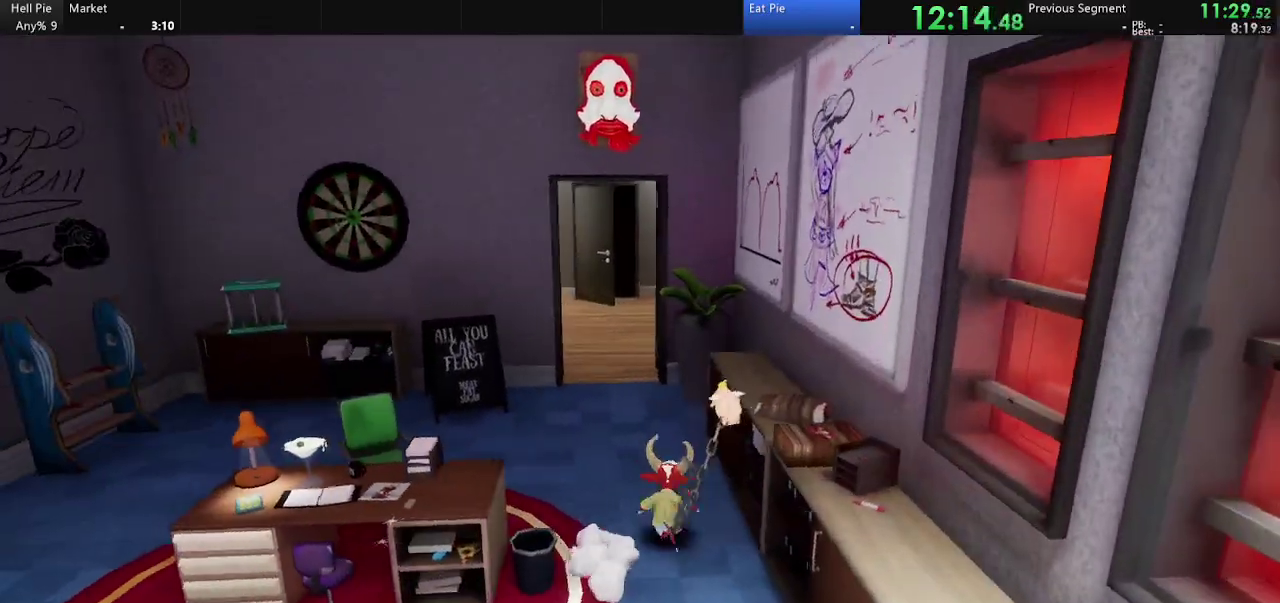
{"buttons": ["CIRCLE", "R2"], "left_stick": "up", "right_stick": "center", "events": [[67, "CROSS", "down"], [133, "CROSS", "up"], [200, "CROSS", "down"], [267, "L1", "down"], [300, "CROSS", "up"], [333, "L1", "up"], [367, "R2", "down"], [467, "CIRCLE", "down"]]}
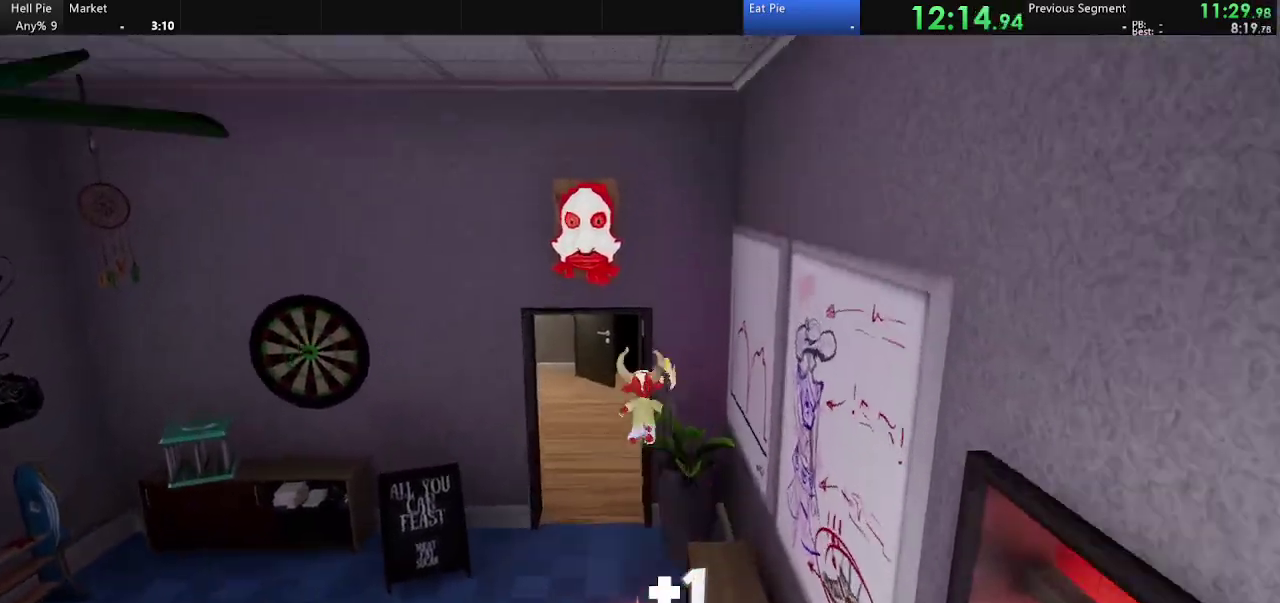
{"buttons": [], "left_stick": "up", "right_stick": "center", "events": [[67, "left_stick", "up-left"], [167, "left_stick", "left"], [233, "CIRCLE", "up"], [233, "R2", "up"], [333, "right_stick", "left"], [367, "left_stick", "up-left"], [433, "left_stick", "up"], [433, "right_stick", "center"]]}
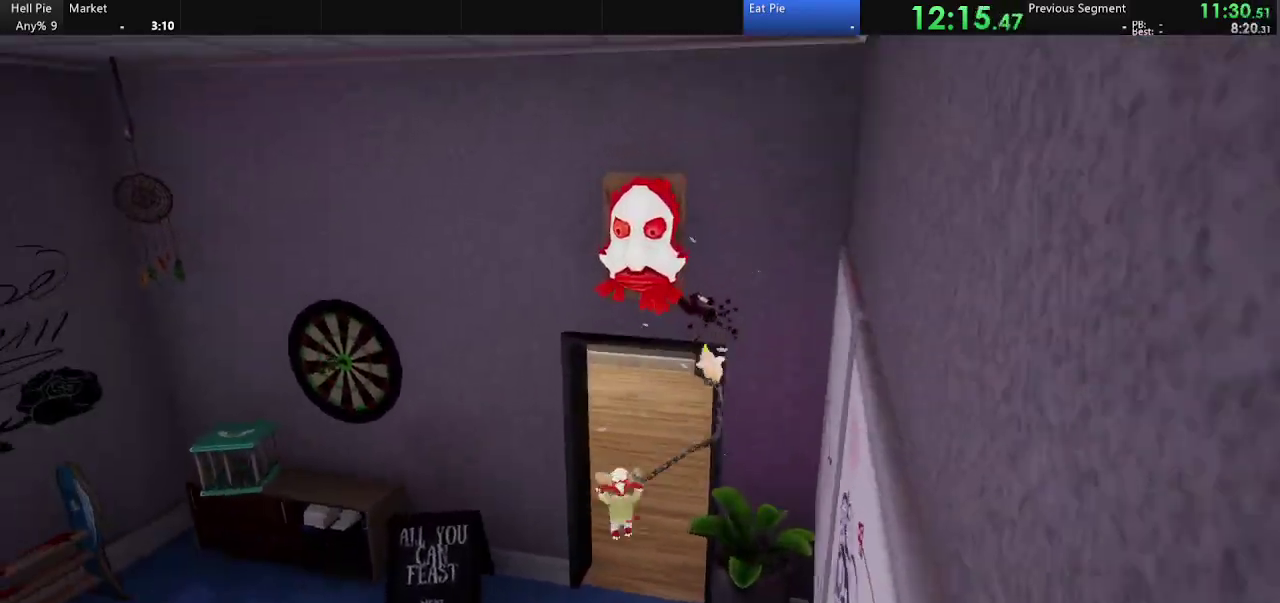
{"buttons": [], "left_stick": "up-right", "right_stick": "left", "events": [[33, "left_stick", "up-right"], [67, "right_stick", "left"]]}
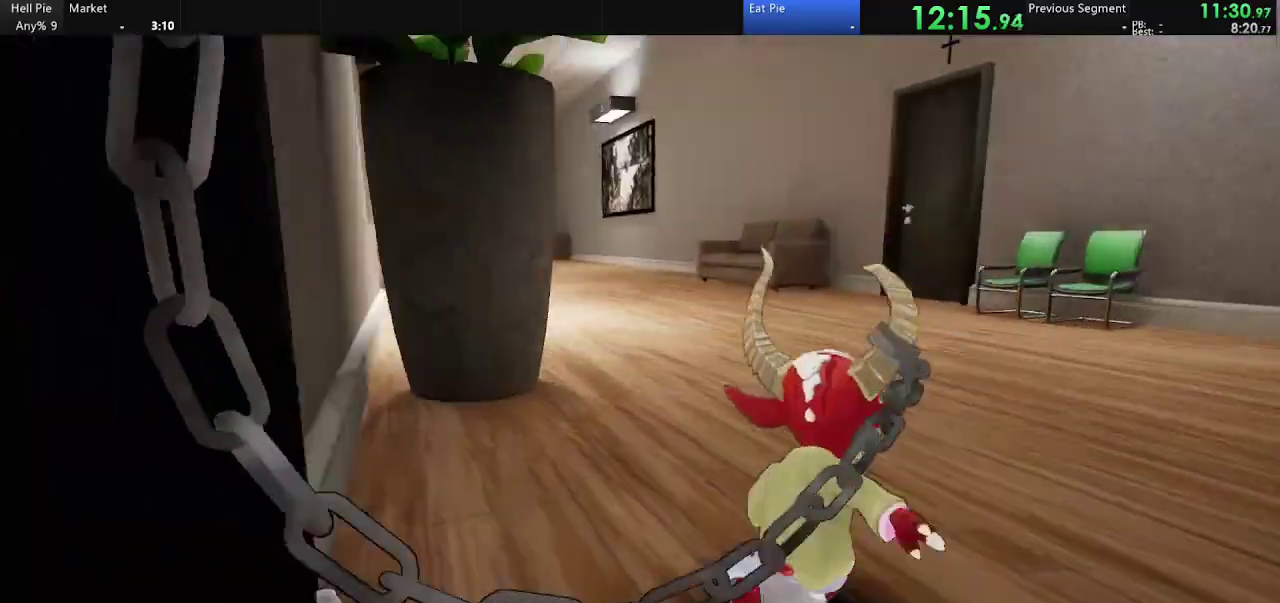
{"buttons": [], "left_stick": "up-right", "right_stick": "center", "events": [[33, "right_stick", "up-left"], [100, "right_stick", "center"], [233, "CROSS", "down"], [300, "CROSS", "up"], [400, "CROSS", "down"], [467, "CROSS", "up"]]}
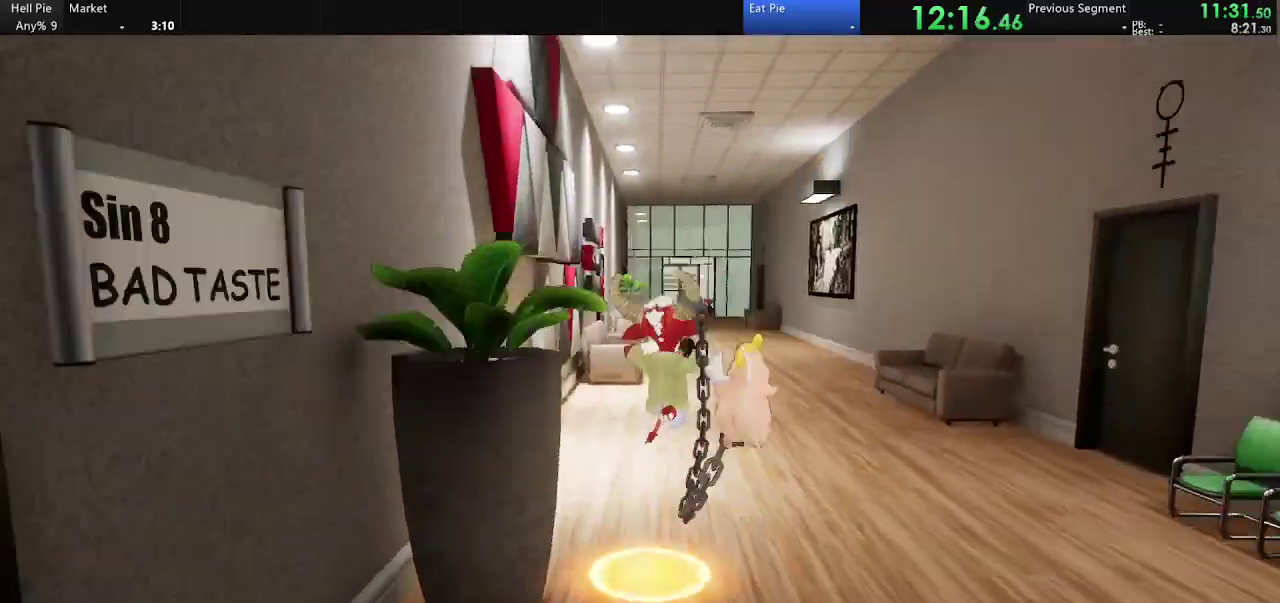
{"buttons": ["CIRCLE", "R2"], "left_stick": "up-right", "right_stick": "center", "events": [[33, "R2", "down"], [133, "CIRCLE", "down"]]}
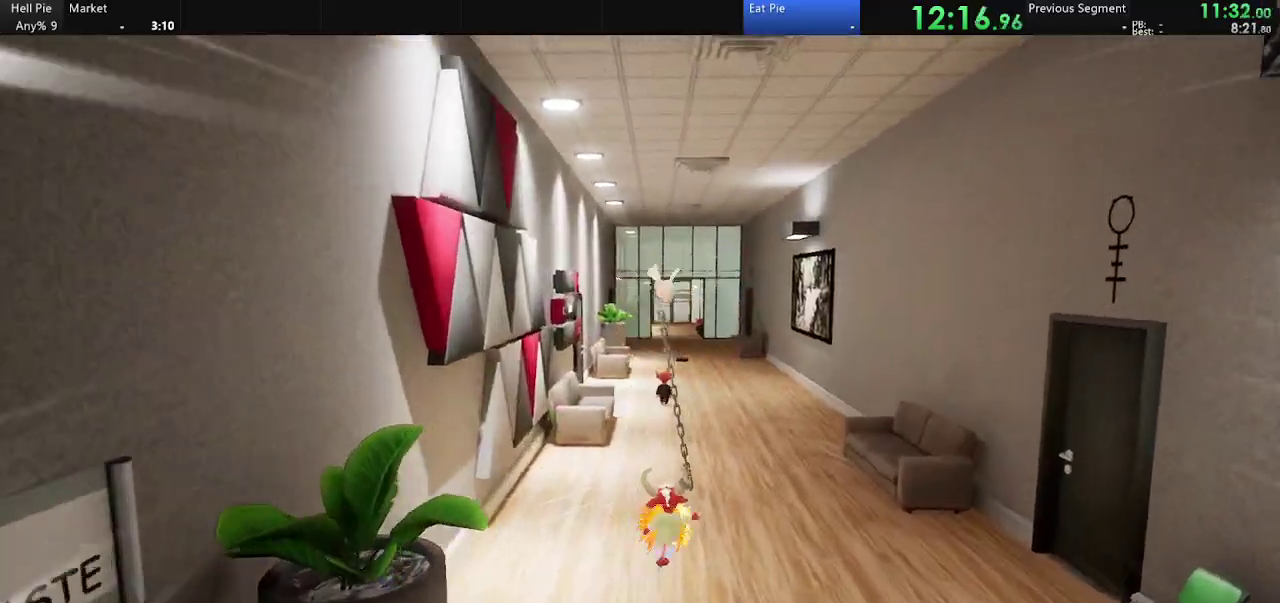
{"buttons": ["CIRCLE", "R2"], "left_stick": "up-right", "right_stick": "center", "events": [[67, "CIRCLE", "up"], [67, "R2", "up"], [367, "R2", "down"], [433, "CIRCLE", "down"]]}
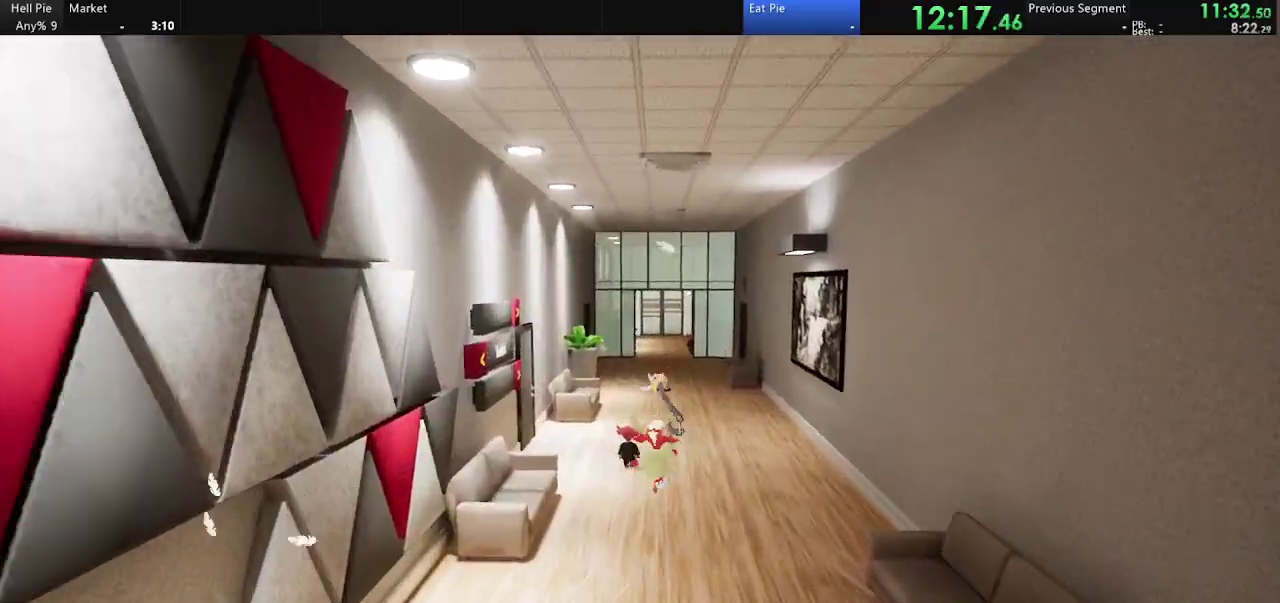
{"buttons": [], "left_stick": "up-right", "right_stick": "center", "events": [[367, "CIRCLE", "up"], [367, "R2", "up"]]}
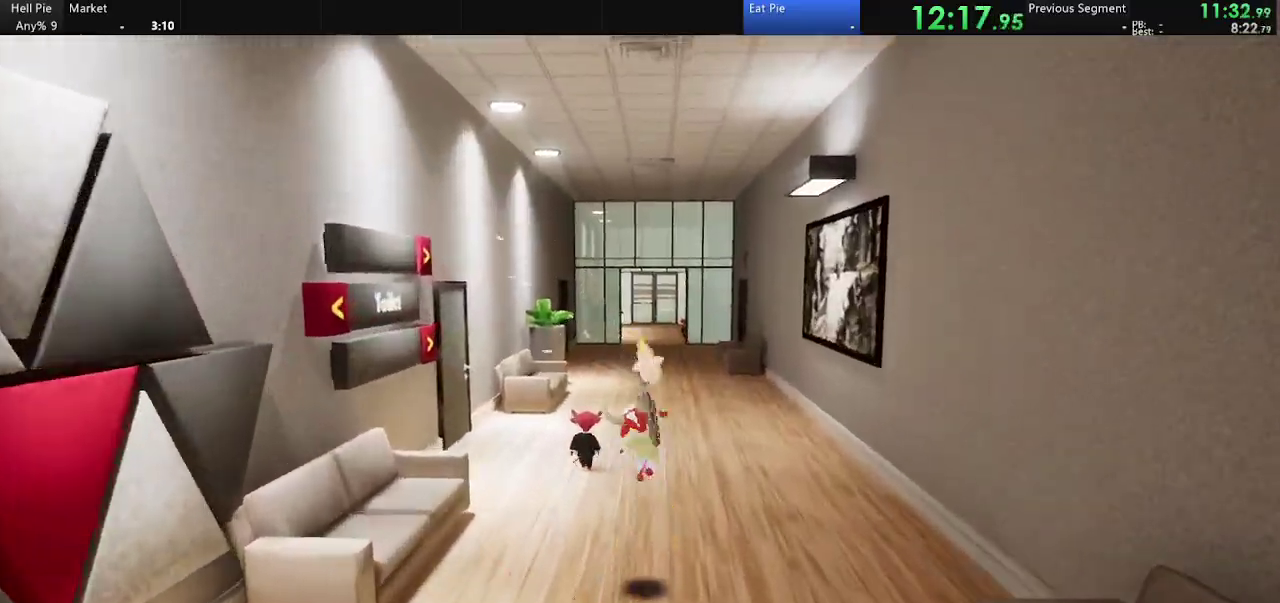
{"buttons": [], "left_stick": "up", "right_stick": "center", "events": [[100, "right_stick", "right"], [167, "right_stick", "center"], [233, "left_stick", "up"]]}
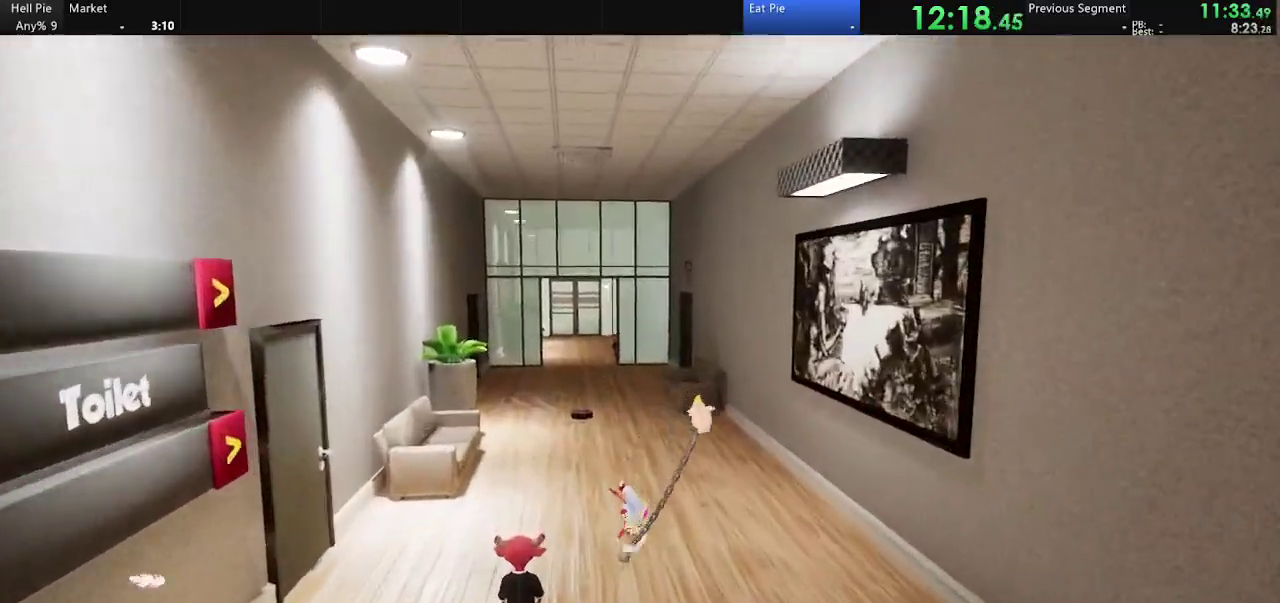
{"buttons": ["R2"], "left_stick": "up", "right_stick": "center", "events": [[133, "CROSS", "down"], [200, "CROSS", "up"], [333, "CROSS", "down"], [400, "CROSS", "up"], [467, "R2", "down"]]}
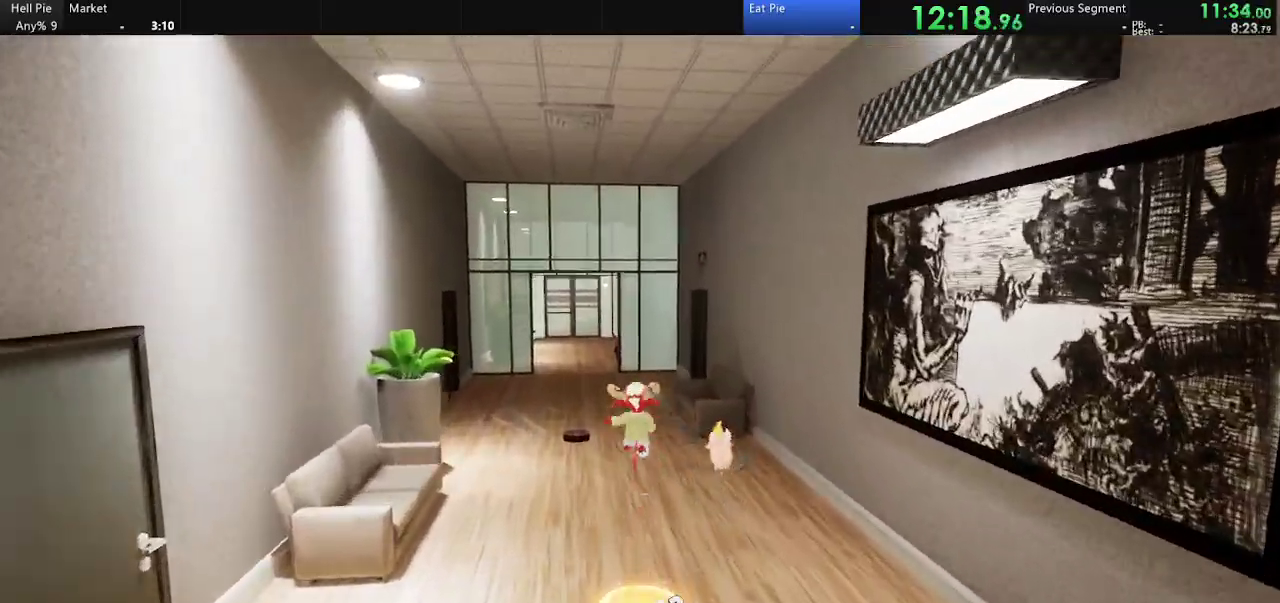
{"buttons": [], "left_stick": "up", "right_stick": "center", "events": [[33, "CIRCLE", "down"], [500, "CIRCLE", "up"], [500, "R2", "up"]]}
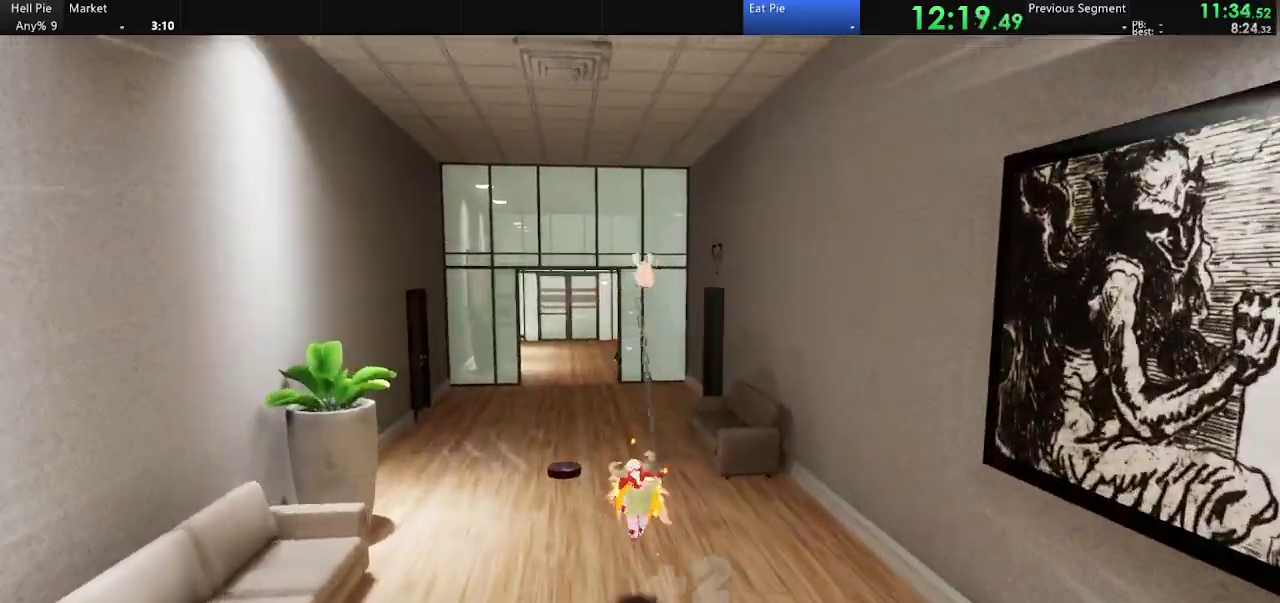
{"buttons": ["CIRCLE", "R2"], "left_stick": "up", "right_stick": "center", "events": [[267, "R2", "down"], [367, "CIRCLE", "down"]]}
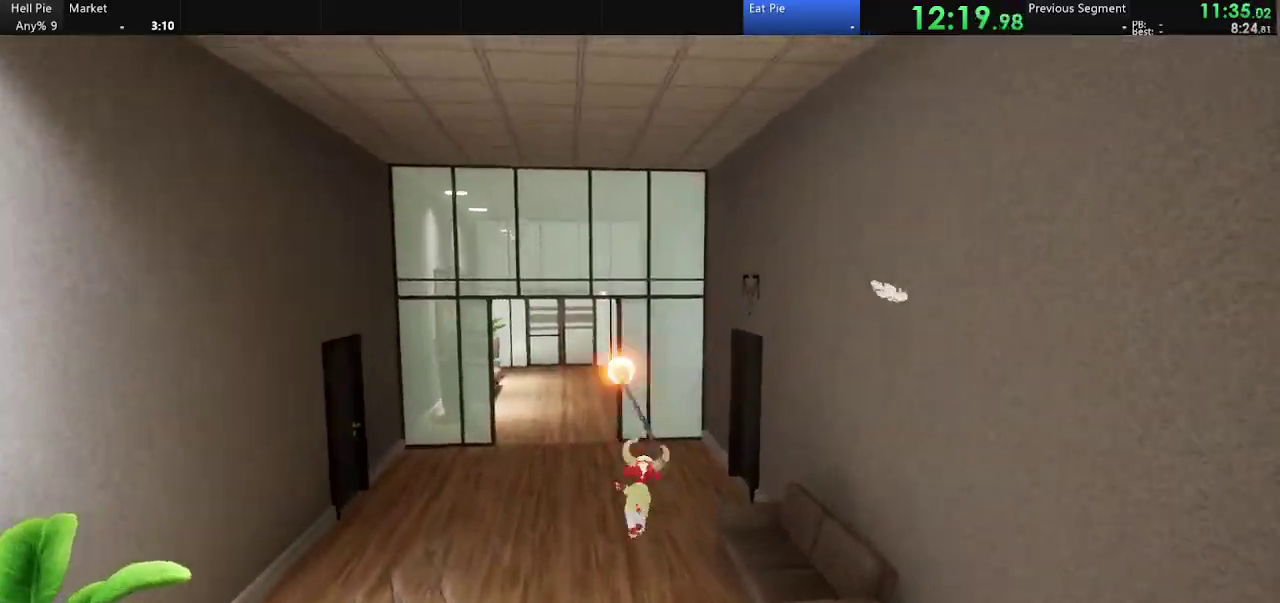
{"buttons": [], "left_stick": "up", "right_stick": "center", "events": [[233, "CIRCLE", "up"], [233, "R2", "up"]]}
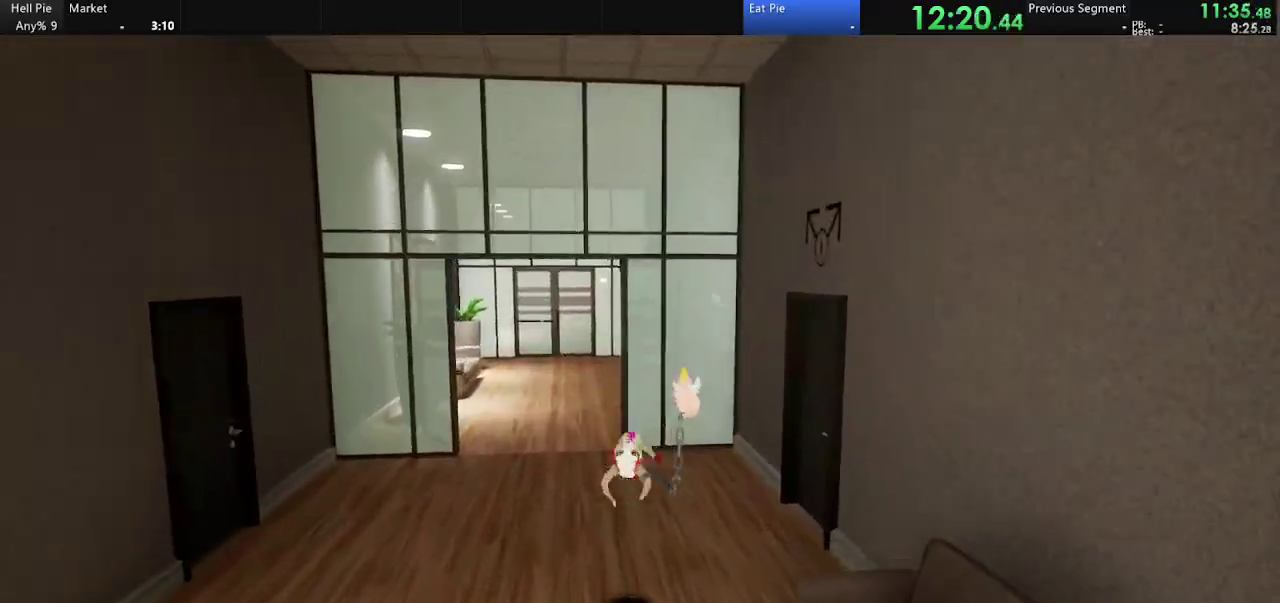
{"buttons": [], "left_stick": "up", "right_stick": "center", "events": []}
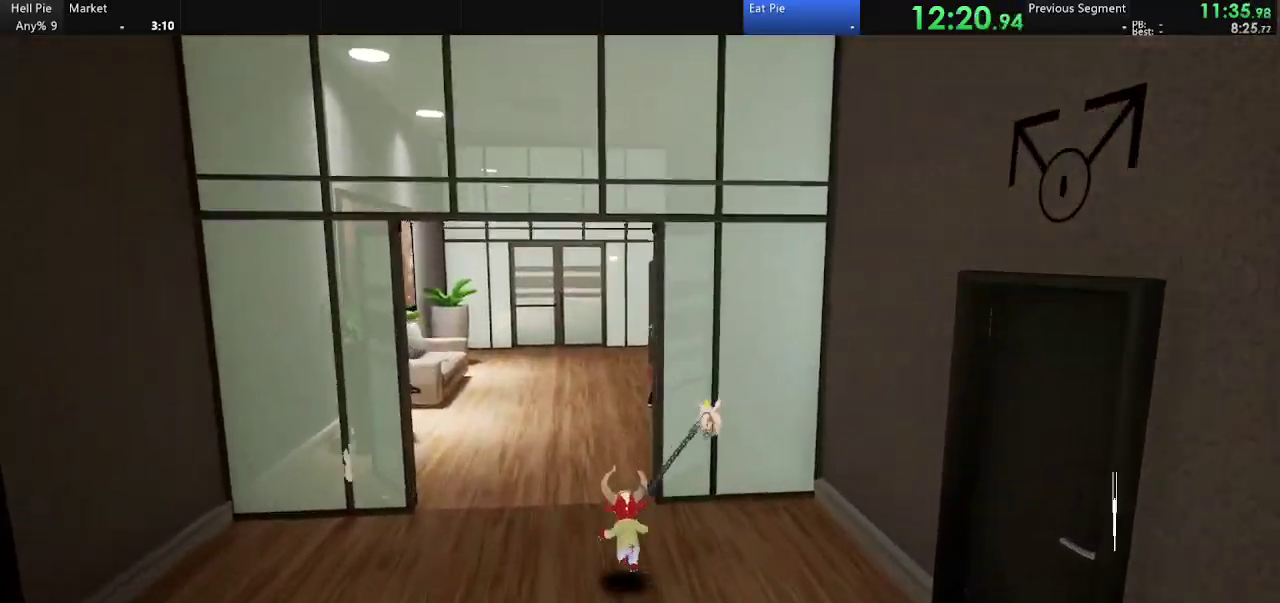
{"buttons": ["CIRCLE", "R2"], "left_stick": "up", "right_stick": "center", "events": [[67, "CROSS", "down"], [133, "CROSS", "up"], [233, "CROSS", "down"], [333, "CROSS", "up"], [400, "R2", "down"], [500, "CIRCLE", "down"]]}
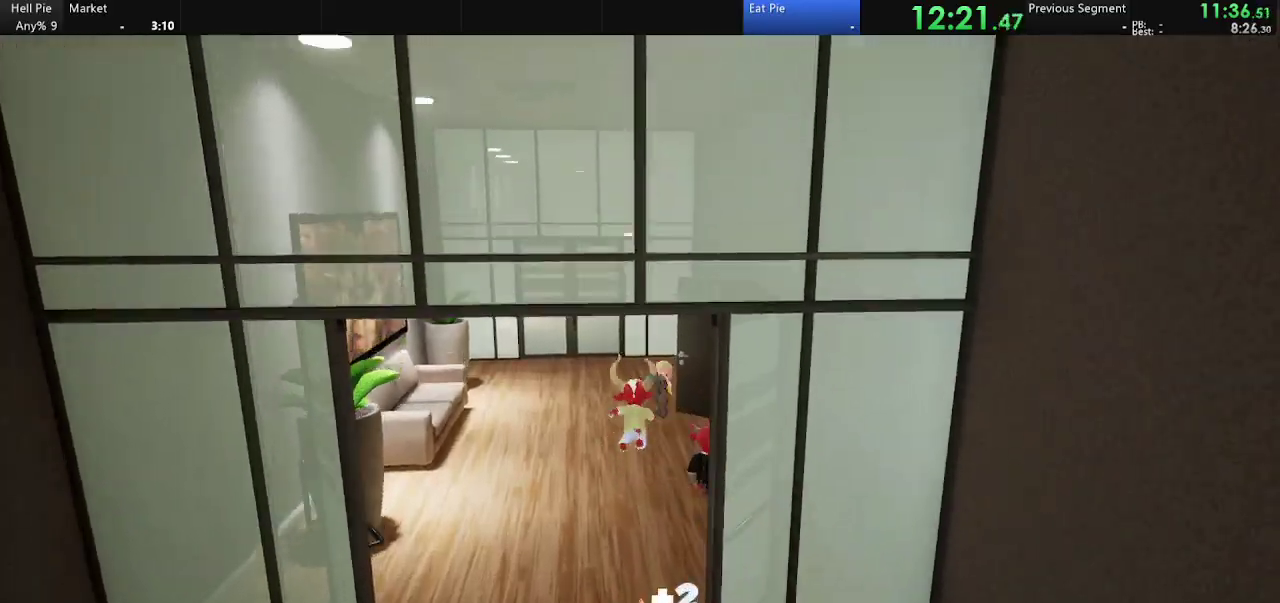
{"buttons": [], "left_stick": "up-right", "right_stick": "down-right", "events": [[133, "left_stick", "up-right"], [300, "left_stick", "down-left"], [367, "CIRCLE", "up"], [367, "R2", "up"], [467, "left_stick", "up-right"], [500, "right_stick", "down-right"]]}
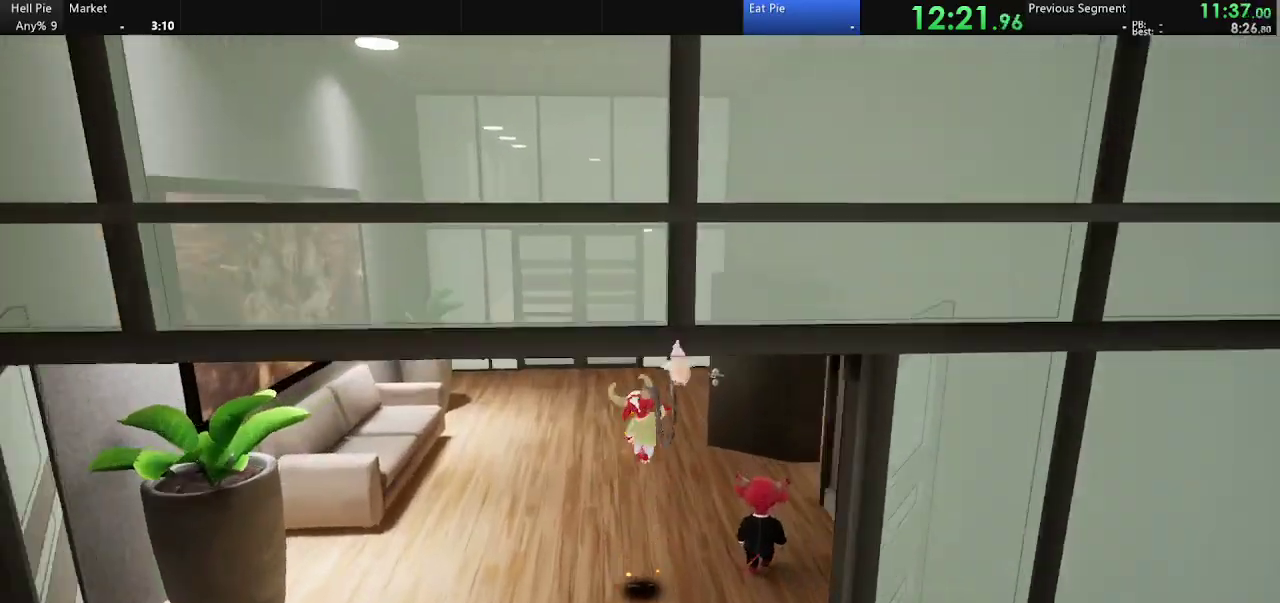
{"buttons": [], "left_stick": "up-right", "right_stick": "up-right", "events": [[67, "right_stick", "right"], [167, "left_stick", "right"], [367, "left_stick", "up-right"], [367, "right_stick", "up-right"]]}
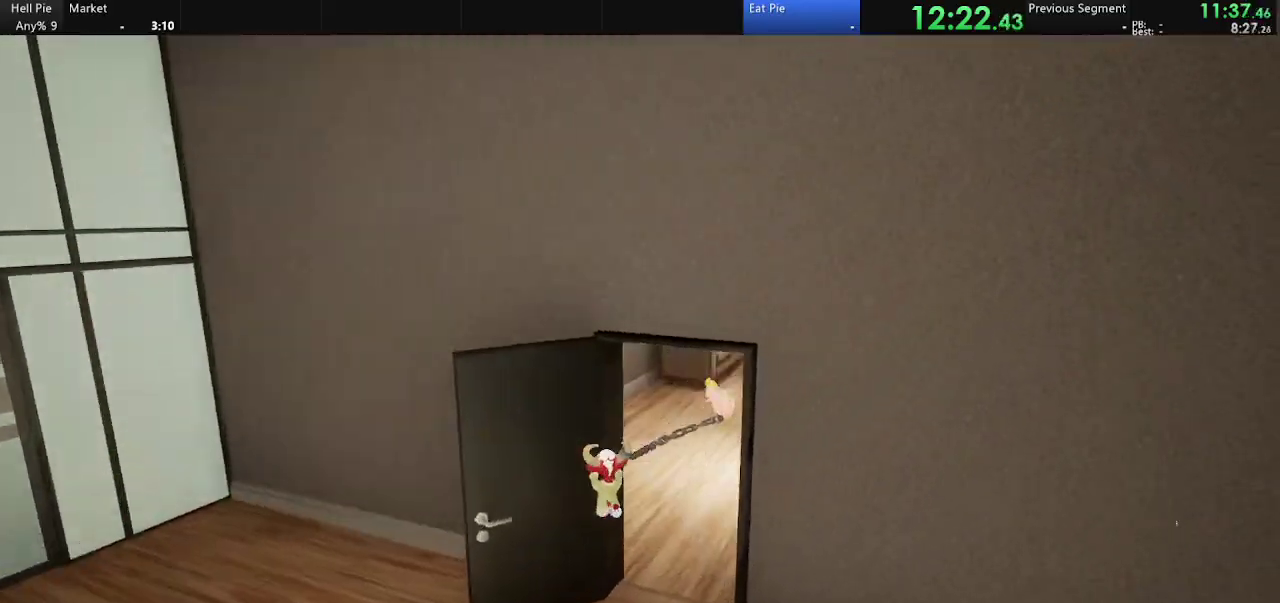
{"buttons": [], "left_stick": "up", "right_stick": "center", "events": [[67, "right_stick", "right"], [133, "right_stick", "center"], [200, "left_stick", "up"], [367, "CROSS", "down"], [467, "CROSS", "up"]]}
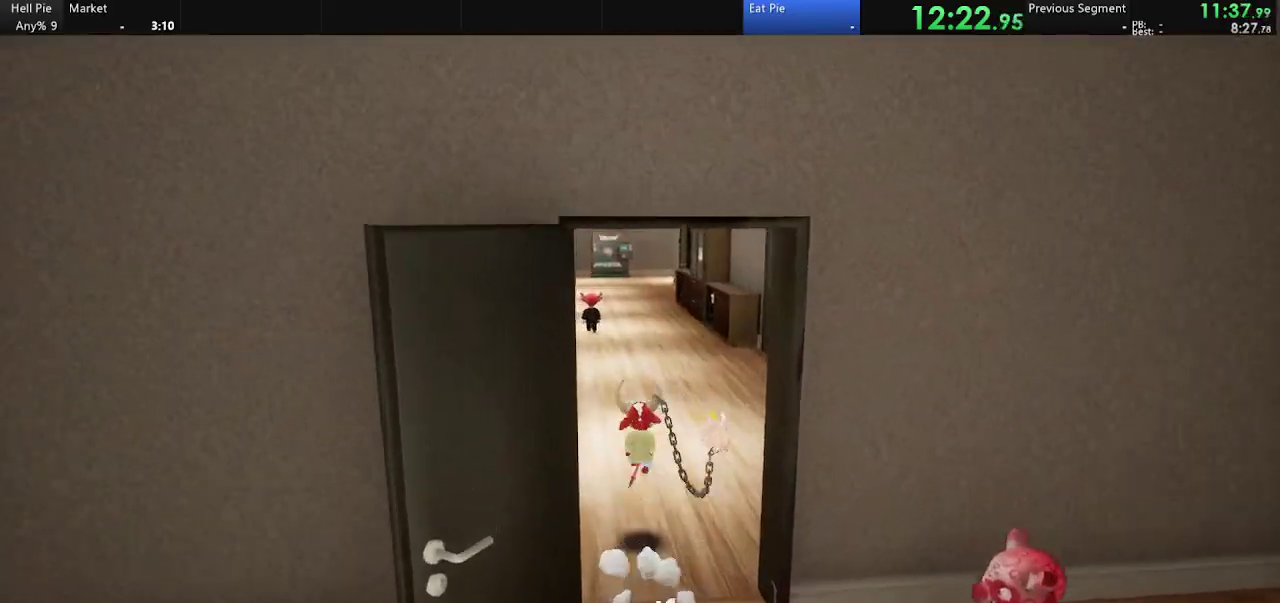
{"buttons": ["CIRCLE", "R2"], "left_stick": "up", "right_stick": "center", "events": [[67, "CROSS", "down"], [133, "CROSS", "up"], [200, "R2", "down"], [267, "CIRCLE", "down"]]}
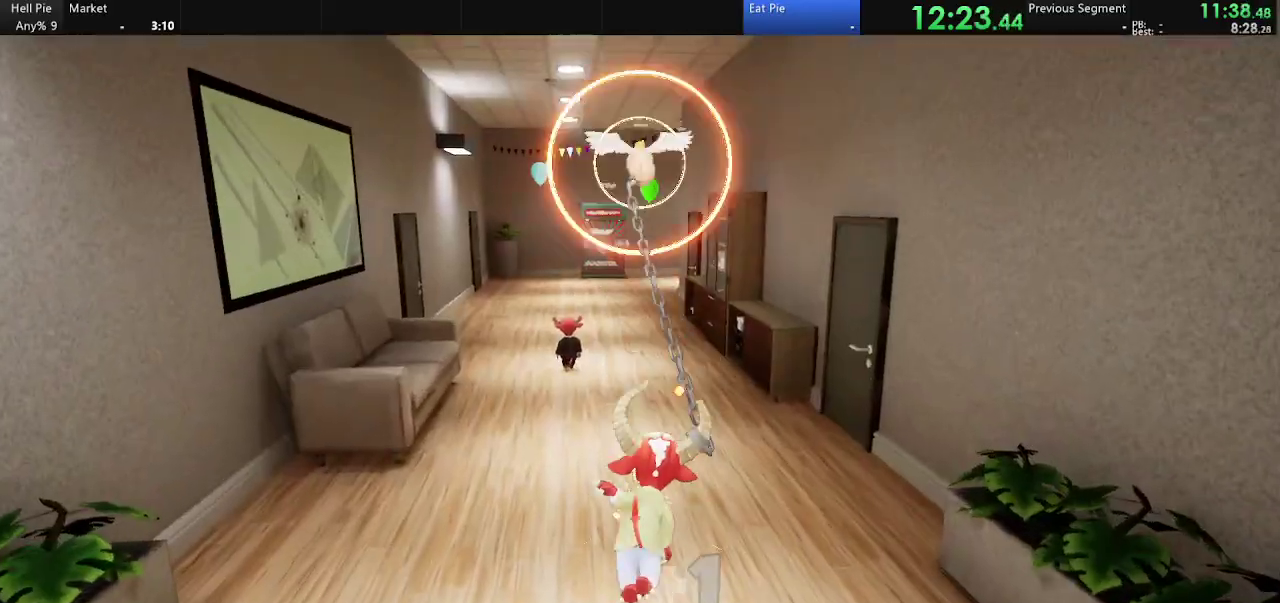
{"buttons": ["R2"], "left_stick": "up", "right_stick": "center", "events": [[233, "CIRCLE", "up"], [233, "R2", "up"], [433, "R2", "down"]]}
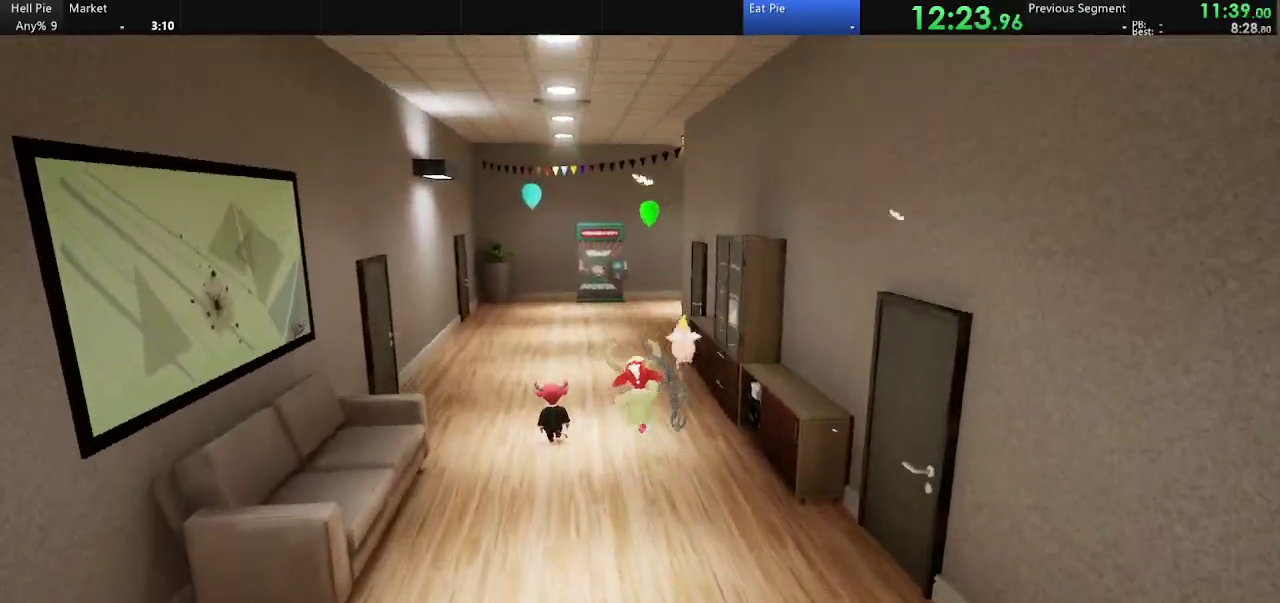
{"buttons": [], "left_stick": "up", "right_stick": "center", "events": [[33, "CIRCLE", "down"], [433, "CIRCLE", "up"], [433, "R2", "up"]]}
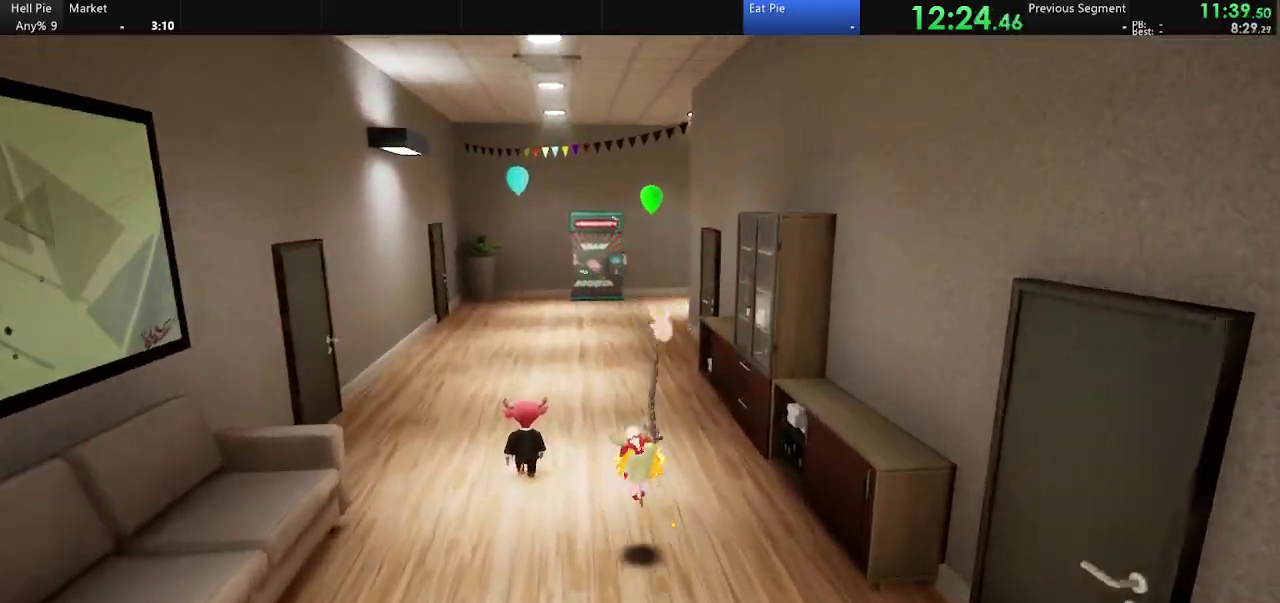
{"buttons": [], "left_stick": "up", "right_stick": "center", "events": []}
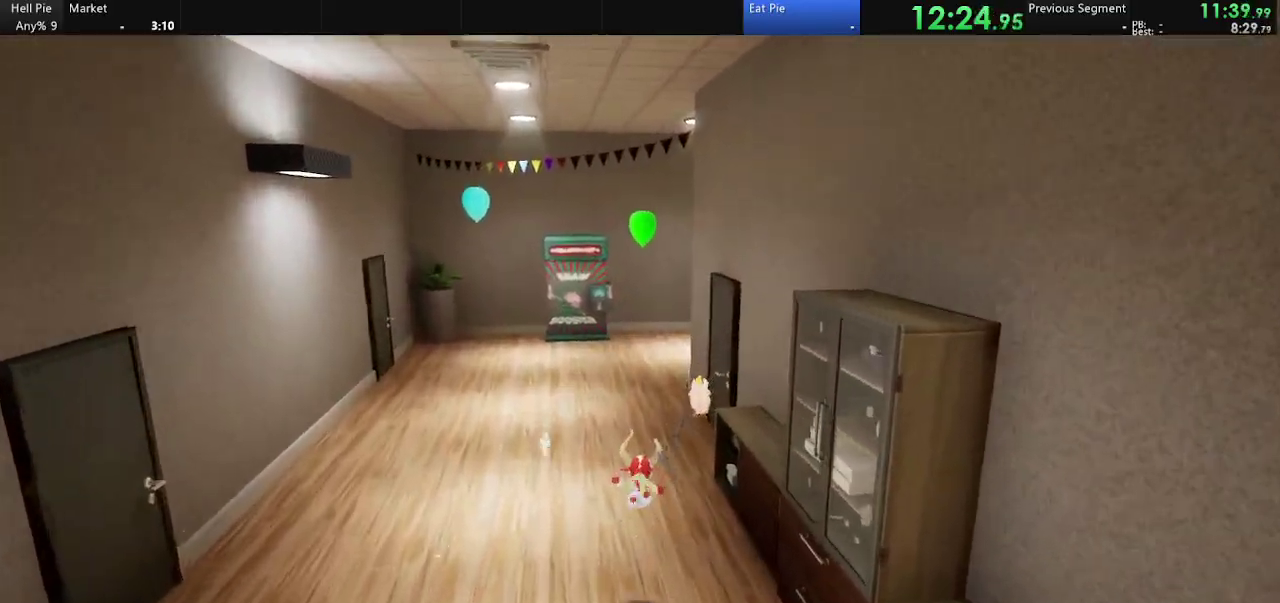
{"buttons": [], "left_stick": "up", "right_stick": "center", "events": [[233, "CROSS", "down"], [300, "CROSS", "up"], [400, "CROSS", "down"], [467, "CROSS", "up"]]}